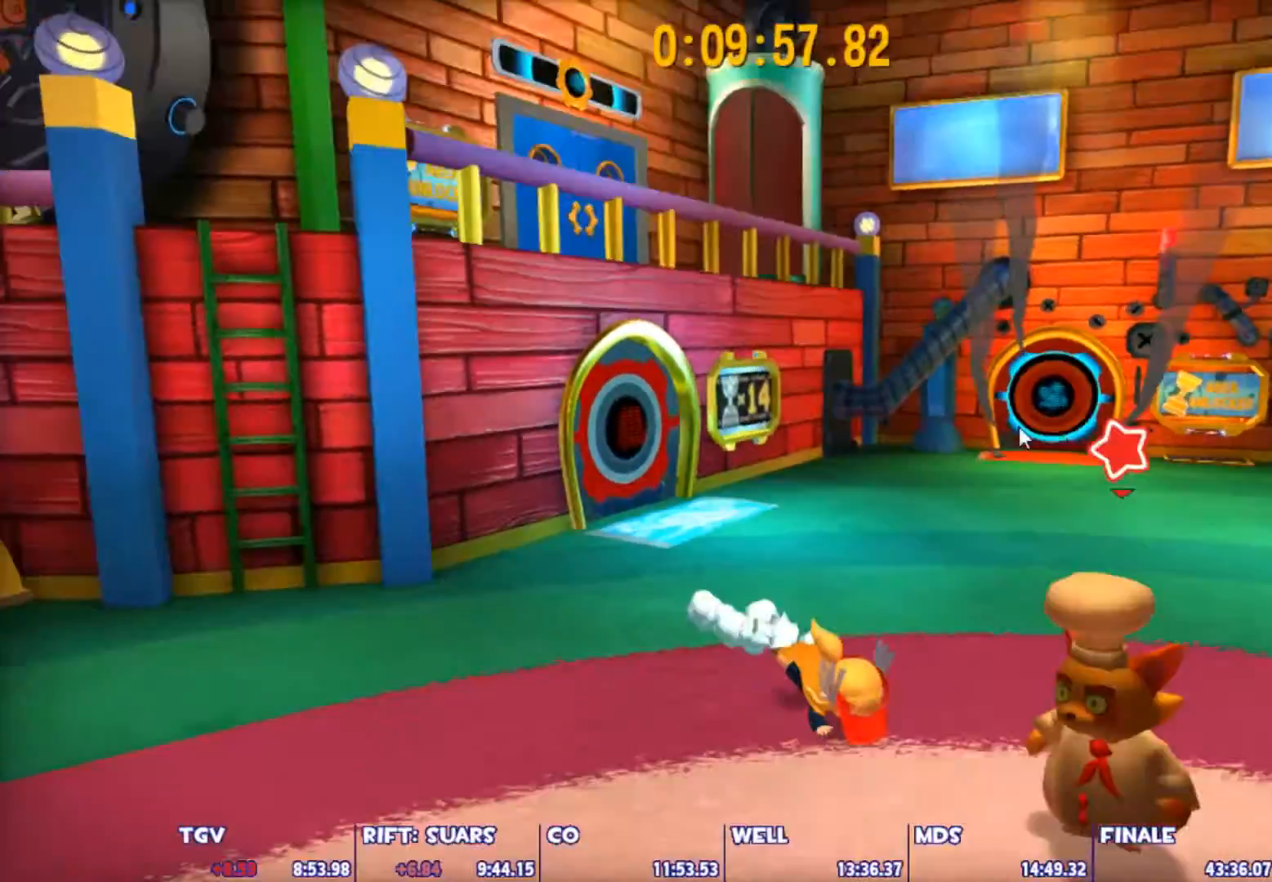
Gameplay with keyboard and mouse; each line is a JSON object with the keys and mouse buttons held at the frame after it. "events" lists presses ("down") and releases ("up") of "1", "2", "3", "4", "5", "a", "alt", "c", "caps_lock", "ctrl", "d", "e", "escape", "f", "g", "q", "r", "s", "shift", "space", "t", "tab", "v", "w", "x", "z", "mouse_left", "mouse_wheel" and "mouse_right" between this image and that frame as [ms after this image, input, new state], when the widget could be followed in between. "mouse_left", "mouse_wheel", "mouse_right" = the "left", "wheel", "right" buttons of the "mouse" list. No other keys are recorded. "wheel" means that the mouse wheel is clicked or scrolled. "mouse_move" is the direction in which the mouse moves at that frame (one of eight, or "still"), when it could be read.
{"keys": [], "mouse": [], "mouse_move": "down-right", "events": [[17, "e", "up"], [17, "mouse_left", "down"], [67, "mouse_left", "up"], [67, "mouse_right", "up"], [117, "mouse_left", "down"], [117, "mouse_right", "down"], [167, "mouse_left", "up"], [167, "mouse_right", "up"], [200, "mouse_right", "down"], [250, "mouse_left", "down"], [300, "e", "down"], [300, "mouse_left", "up"], [300, "mouse_right", "up"], [400, "mouse_left", "down"], [400, "mouse_right", "down"], [433, "e", "up"], [433, "mouse_right", "up"], [483, "mouse_left", "up"]]}
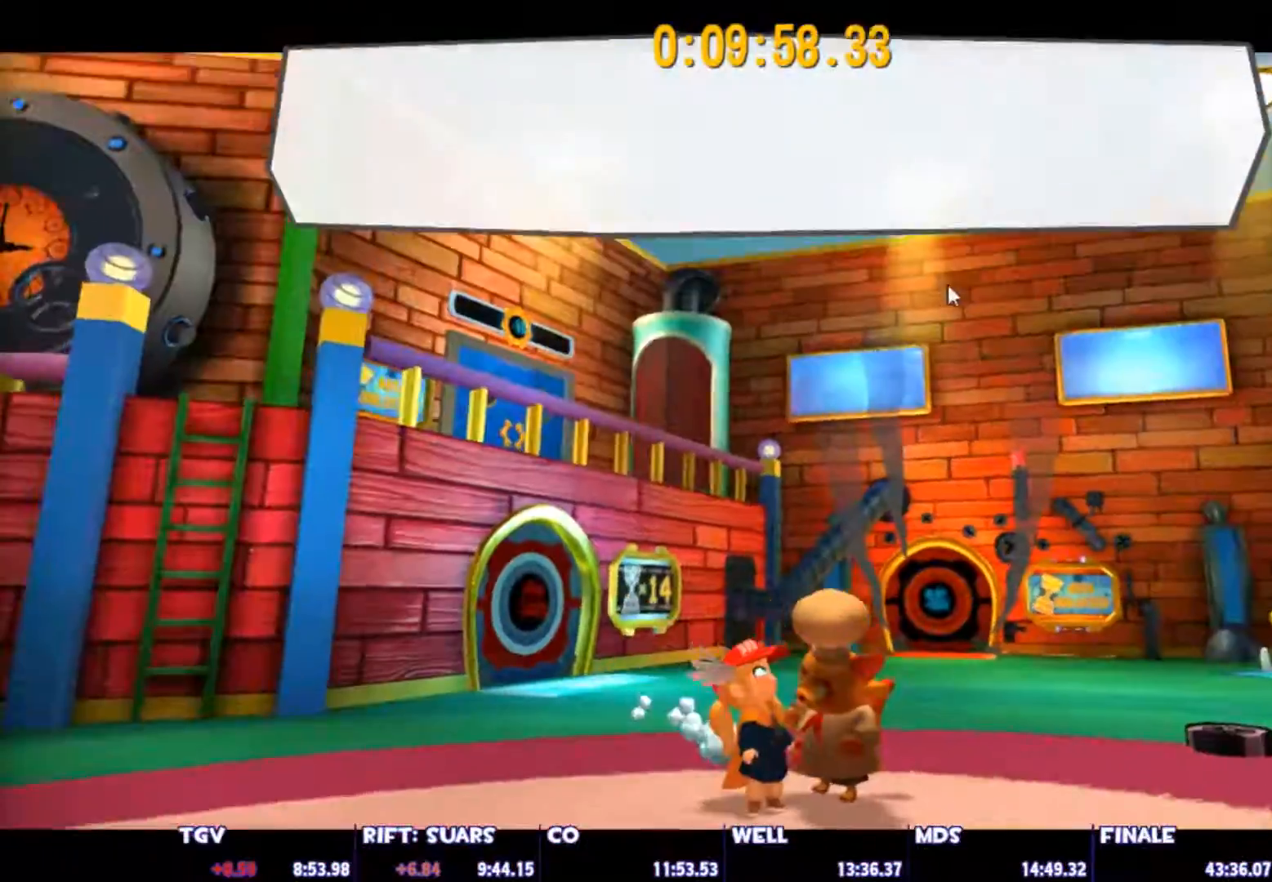
{"keys": [], "mouse": ["left", "right"], "mouse_move": "left", "events": [[33, "mouse_left", "down"], [33, "mouse_right", "down"], [83, "mouse_right", "up"], [133, "mouse_right", "down"], [217, "mouse_right", "up"], [267, "mouse_right", "down"], [417, "mouse_left", "up"], [417, "mouse_right", "up"], [450, "mouse_left", "down"], [450, "mouse_right", "down"]]}
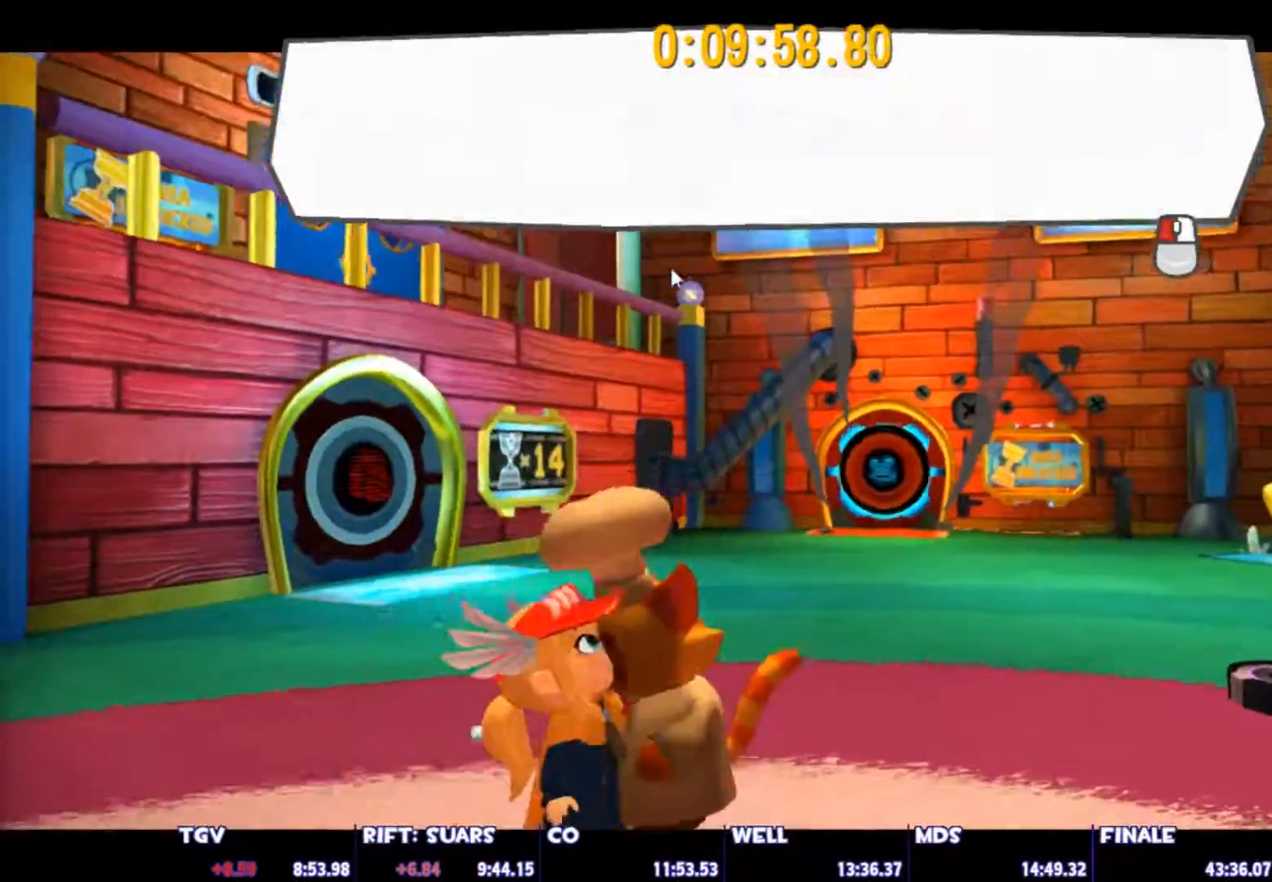
{"keys": [], "mouse": ["left", "right"], "mouse_move": "still", "events": [[50, "mouse_left", "up"], [50, "mouse_right", "up"], [150, "mouse_left", "down"], [150, "mouse_right", "down"], [233, "mouse_left", "up"], [233, "mouse_right", "up"], [283, "mouse_left", "down"], [283, "mouse_right", "down"], [383, "mouse_left", "up"], [383, "mouse_right", "up"], [467, "mouse_left", "down"], [467, "mouse_right", "down"]]}
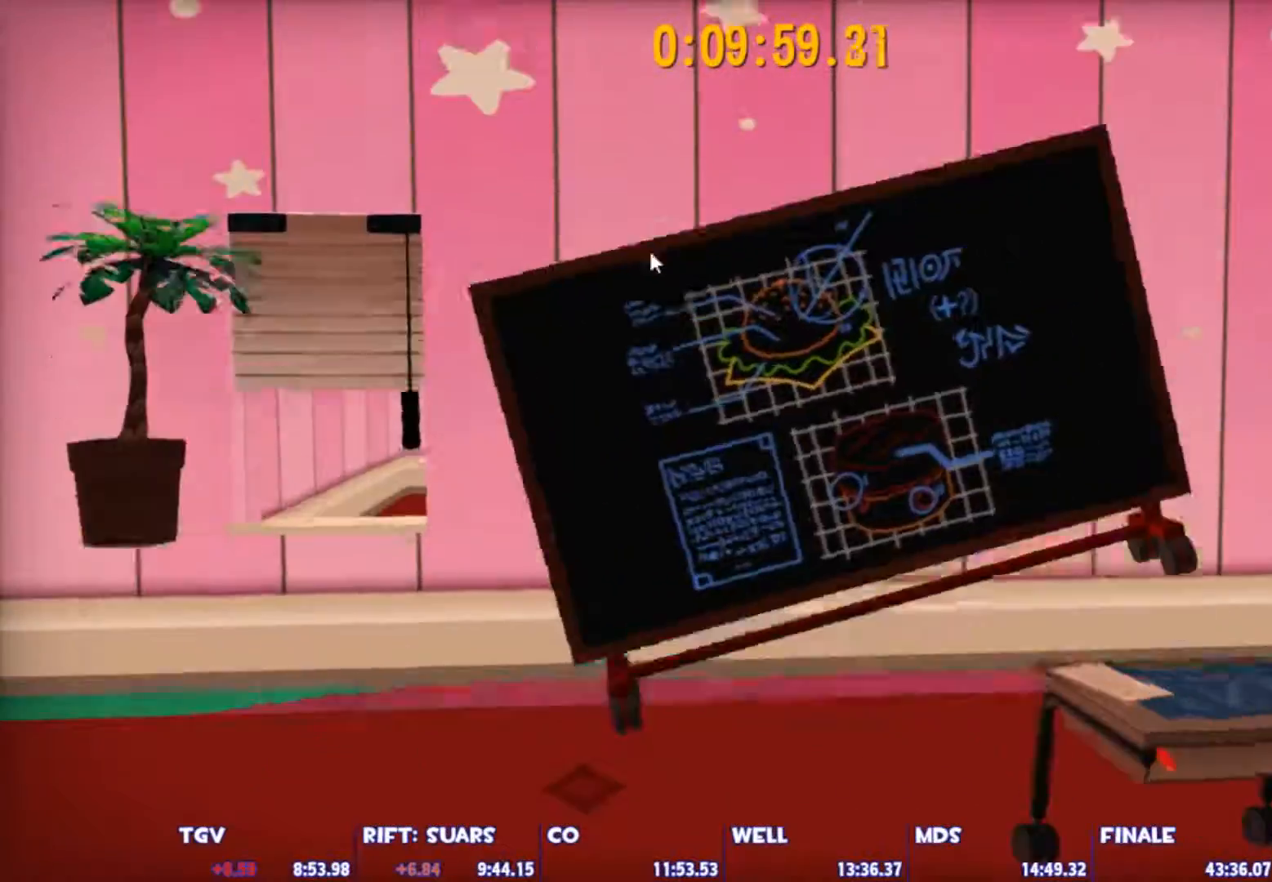
{"keys": [], "mouse": ["left", "right"], "mouse_move": "up-right", "events": [[67, "mouse_left", "up"], [67, "mouse_right", "up"], [117, "mouse_left", "down"], [117, "mouse_right", "down"], [200, "mouse_left", "up"], [200, "mouse_right", "up"], [300, "mouse_left", "down"], [300, "mouse_right", "down"], [350, "mouse_right", "up"], [400, "mouse_left", "up"], [450, "mouse_left", "down"], [450, "mouse_right", "down"]]}
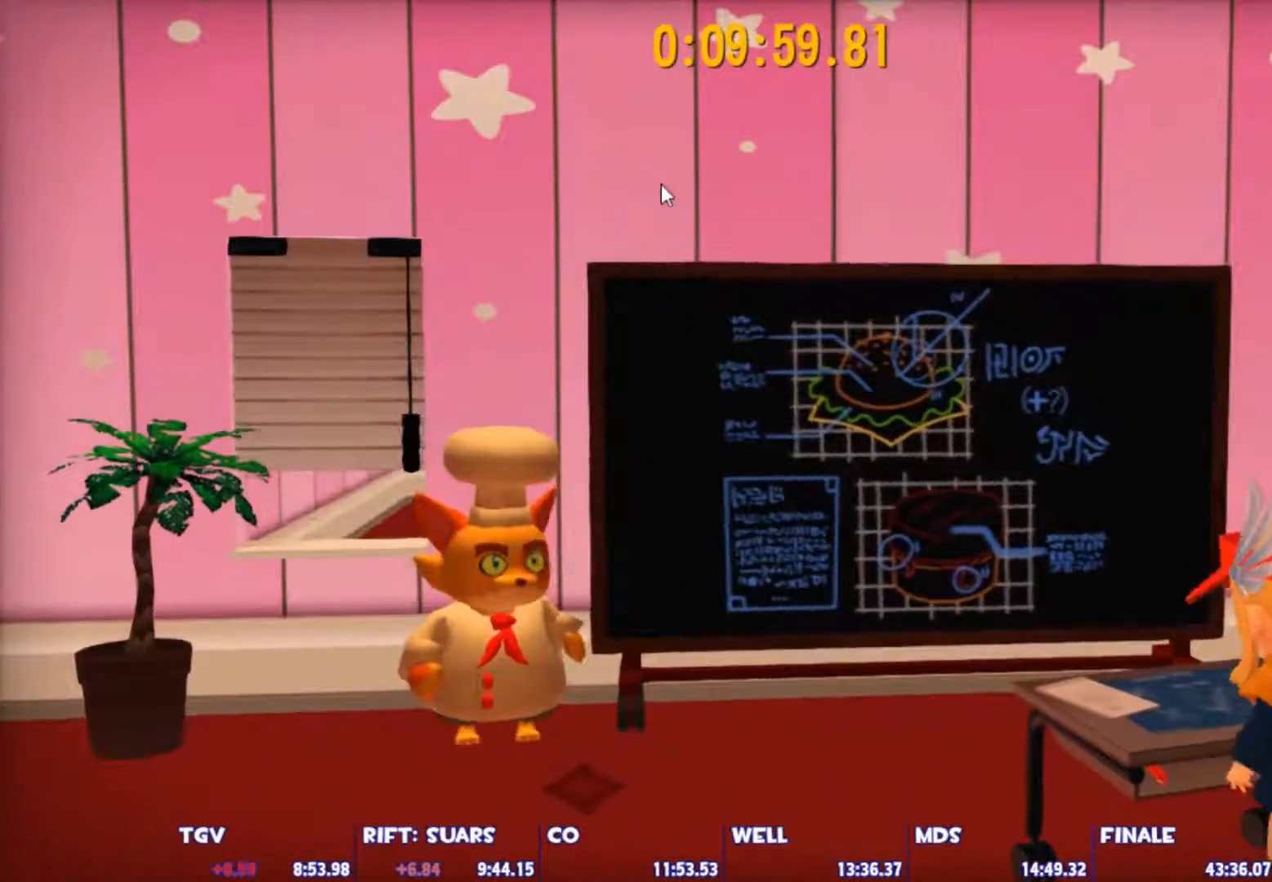
{"keys": [], "mouse": [], "mouse_move": "up-right", "events": [[33, "mouse_left", "up"], [33, "mouse_right", "up"], [83, "mouse_left", "down"], [83, "mouse_right", "down"], [167, "mouse_left", "up"], [167, "mouse_right", "up"], [217, "mouse_left", "down"], [217, "mouse_right", "down"], [317, "mouse_right", "up"], [417, "mouse_right", "down"], [450, "mouse_left", "up"], [450, "mouse_right", "up"]]}
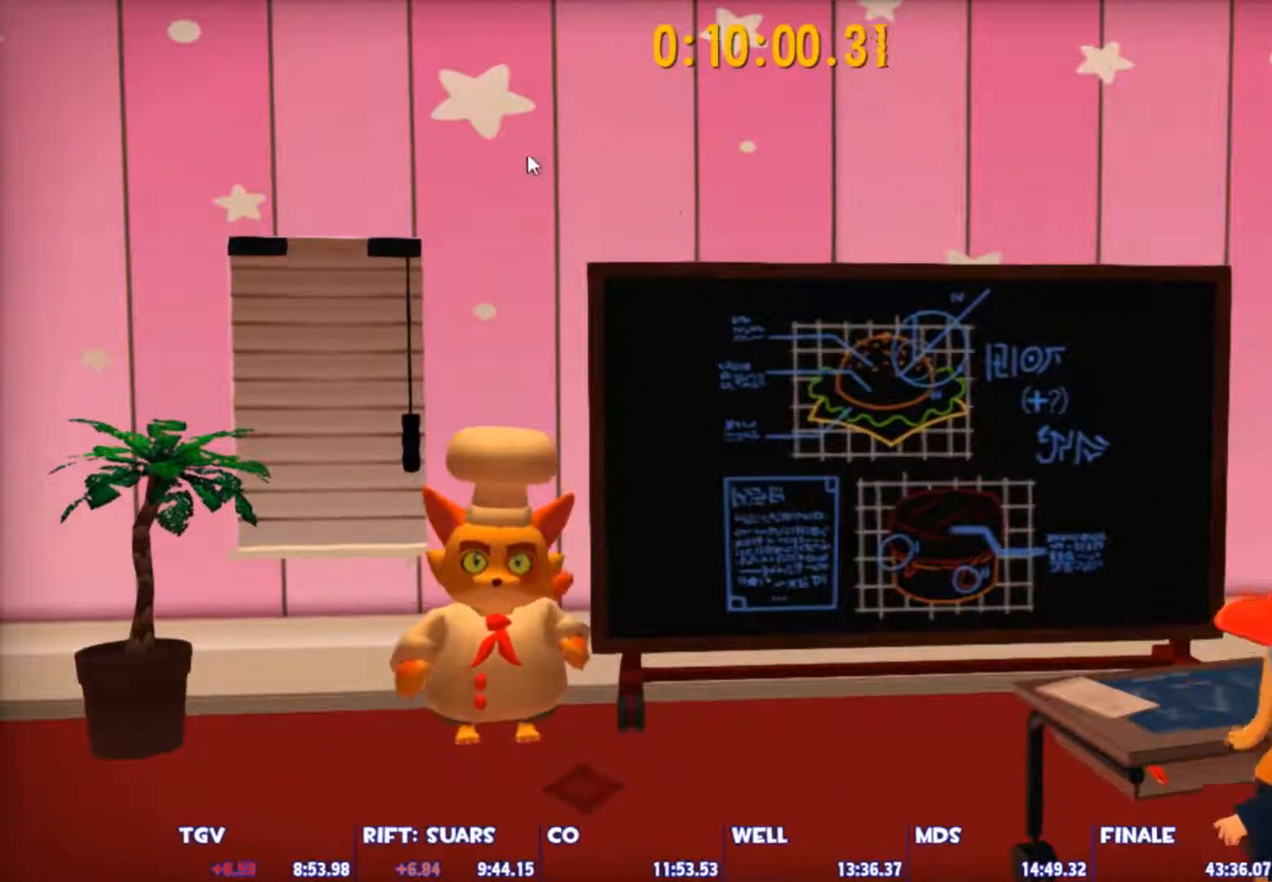
{"keys": [], "mouse": ["left", "right"], "mouse_move": "right", "events": [[50, "mouse_left", "down"], [50, "mouse_right", "down"], [100, "mouse_right", "up"], [150, "mouse_right", "down"], [233, "mouse_left", "up"], [233, "mouse_right", "up"], [283, "mouse_left", "down"], [283, "mouse_right", "down"], [417, "mouse_left", "up"], [417, "mouse_right", "up"], [467, "mouse_left", "down"], [467, "mouse_right", "down"]]}
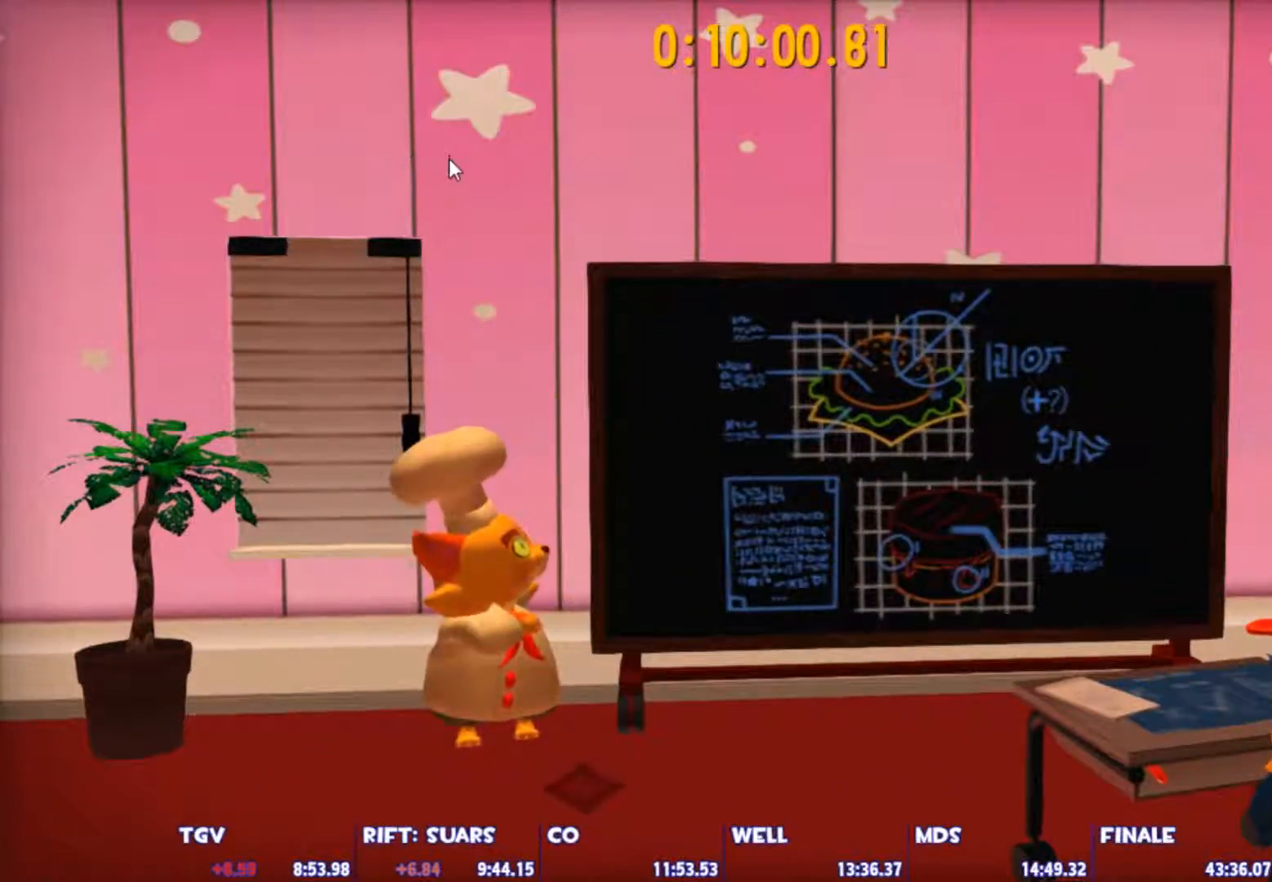
{"keys": [], "mouse": ["left", "right"], "mouse_move": "still", "events": [[67, "mouse_left", "up"], [67, "mouse_right", "up"], [167, "mouse_left", "down"], [167, "mouse_right", "down"], [250, "mouse_left", "up"], [250, "mouse_right", "up"], [300, "mouse_right", "down"], [350, "mouse_left", "down"], [433, "mouse_left", "up"], [433, "mouse_right", "up"], [483, "mouse_left", "down"], [483, "mouse_right", "down"]]}
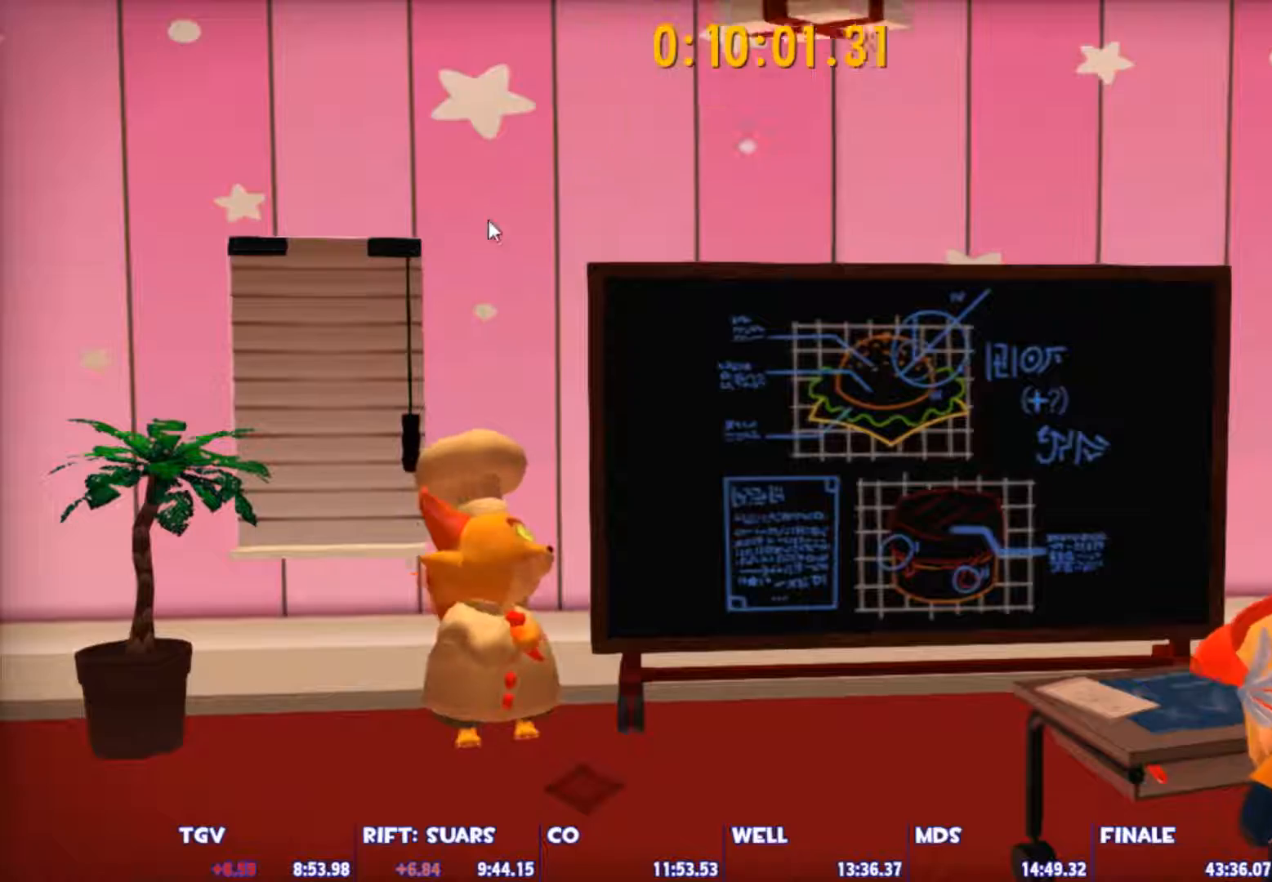
{"keys": [], "mouse": ["left", "right"], "mouse_move": "still", "events": [[83, "mouse_left", "up"], [133, "mouse_right", "up"], [183, "mouse_left", "down"], [183, "mouse_right", "down"], [267, "mouse_left", "up"], [267, "mouse_right", "up"], [317, "mouse_left", "down"], [317, "mouse_right", "down"], [417, "mouse_left", "up"], [417, "mouse_right", "up"], [450, "mouse_left", "down"], [450, "mouse_right", "down"]]}
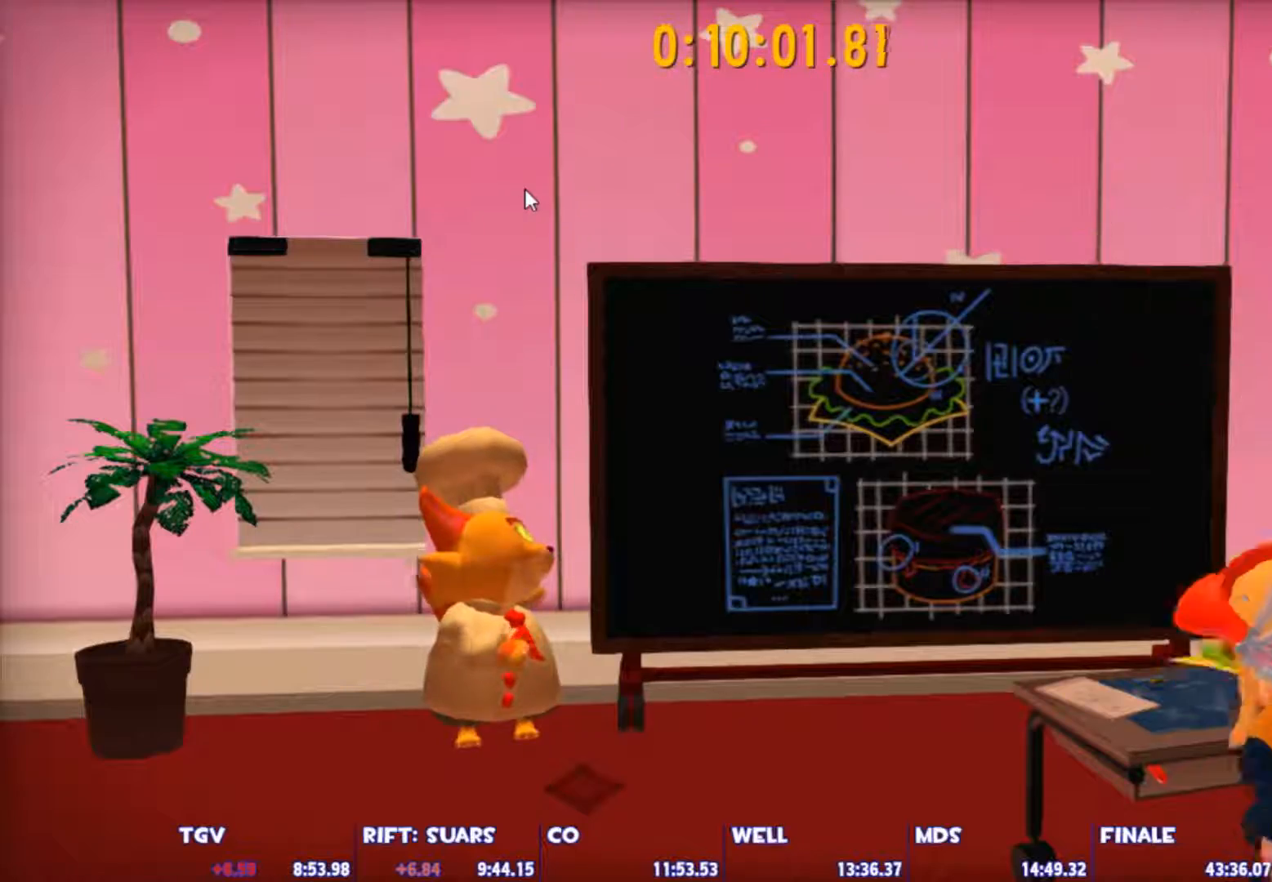
{"keys": [], "mouse": ["left", "right"], "mouse_move": "still", "events": [[100, "mouse_left", "up"], [100, "mouse_right", "up"], [150, "mouse_left", "down"], [150, "mouse_right", "down"], [233, "mouse_left", "up"], [283, "mouse_left", "down"], [383, "mouse_left", "up"], [383, "mouse_right", "up"], [417, "mouse_left", "down"], [417, "mouse_right", "down"]]}
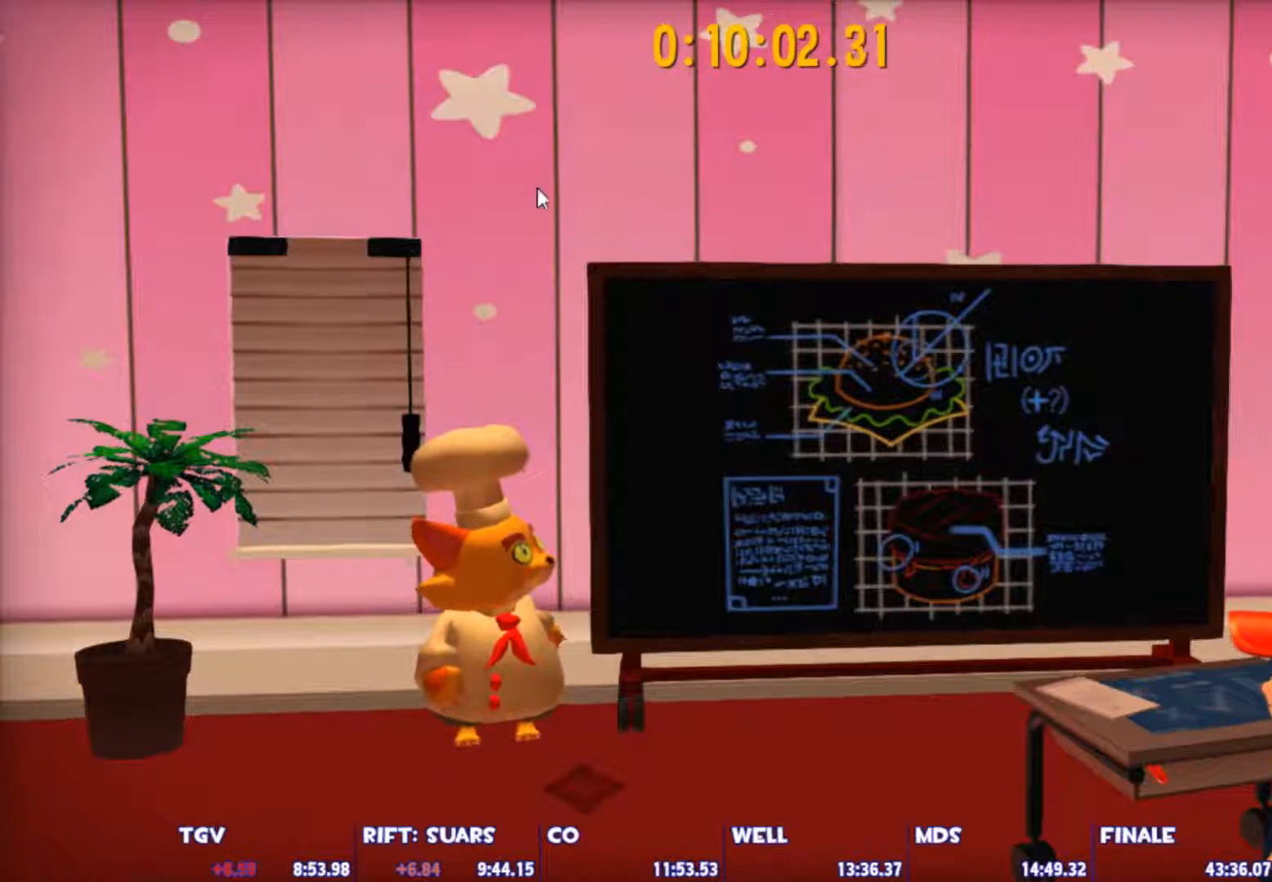
{"keys": [], "mouse": [], "mouse_move": "still", "events": [[17, "mouse_left", "up"], [17, "mouse_right", "up"], [67, "mouse_left", "down"], [67, "mouse_right", "down"], [167, "mouse_left", "up"], [167, "mouse_right", "up"], [250, "mouse_left", "down"], [250, "mouse_right", "down"], [300, "mouse_right", "up"], [350, "mouse_left", "up"], [400, "mouse_left", "down"], [400, "mouse_right", "down"], [433, "mouse_right", "up"], [483, "mouse_left", "up"]]}
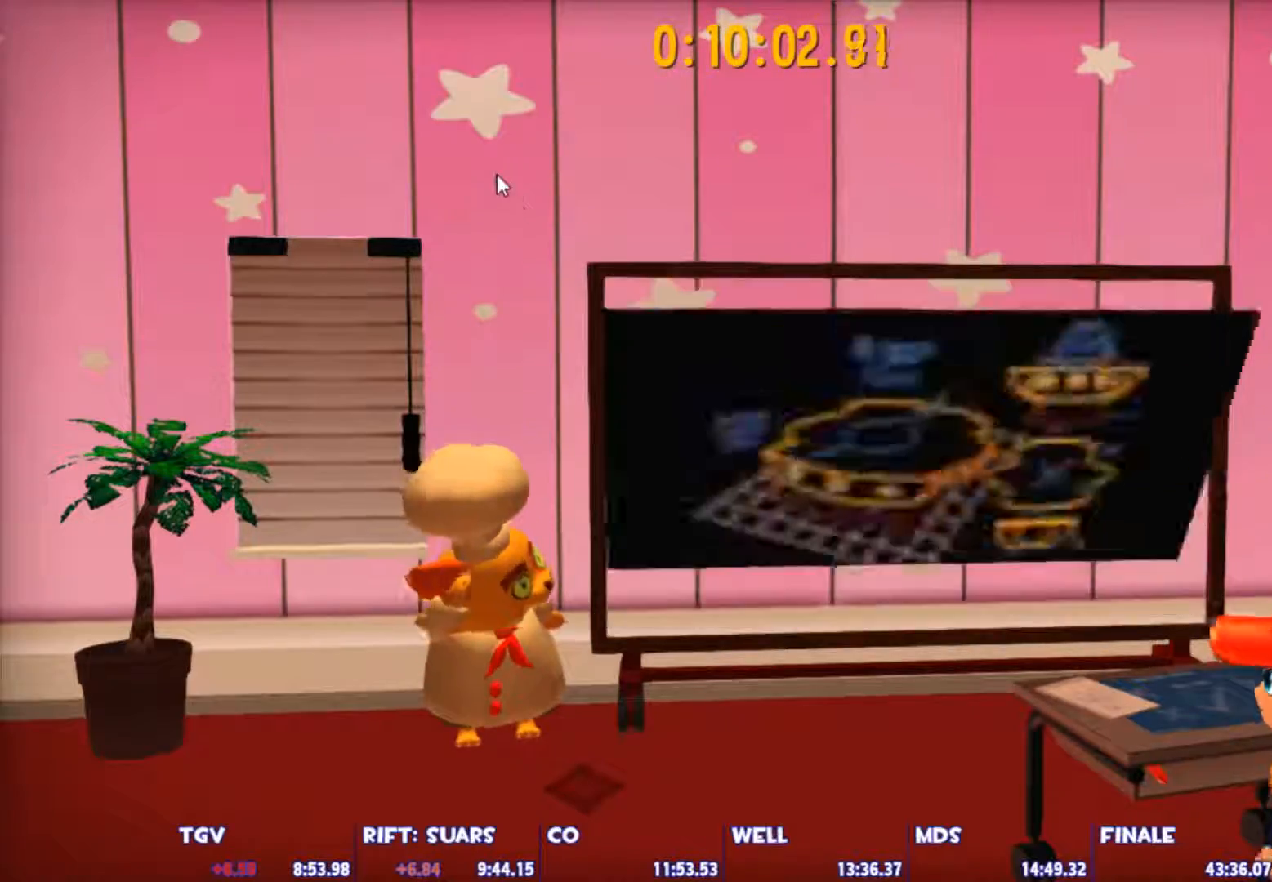
{"keys": [], "mouse": ["left"], "mouse_move": "left", "events": [[33, "mouse_left", "down"], [33, "mouse_right", "down"], [83, "mouse_left", "up"], [83, "mouse_right", "up"], [183, "mouse_left", "down"], [183, "mouse_right", "down"], [217, "mouse_right", "up"], [267, "mouse_left", "up"], [317, "mouse_left", "down"], [317, "mouse_right", "down"], [417, "mouse_left", "up"], [417, "mouse_right", "up"], [450, "mouse_left", "down"], [450, "mouse_right", "down"], [500, "mouse_right", "up"]]}
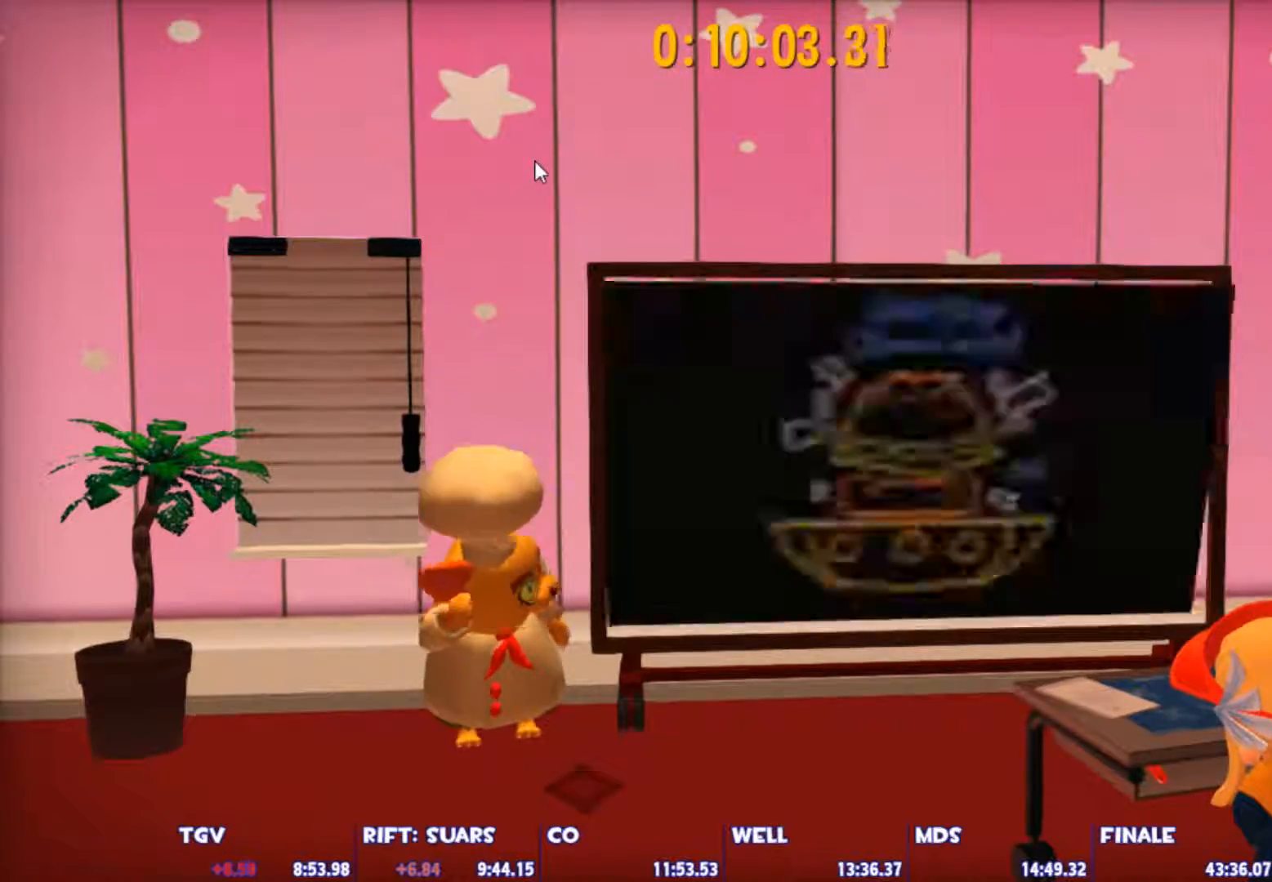
{"keys": [], "mouse": ["left"], "mouse_move": "still", "events": [[50, "mouse_left", "up"], [100, "mouse_left", "down"], [100, "mouse_right", "down"], [150, "mouse_right", "up"], [200, "mouse_left", "up"], [233, "mouse_left", "down"], [233, "mouse_right", "down"], [333, "mouse_left", "up"], [333, "mouse_right", "up"], [433, "mouse_left", "down"], [433, "mouse_right", "down"], [467, "mouse_right", "up"]]}
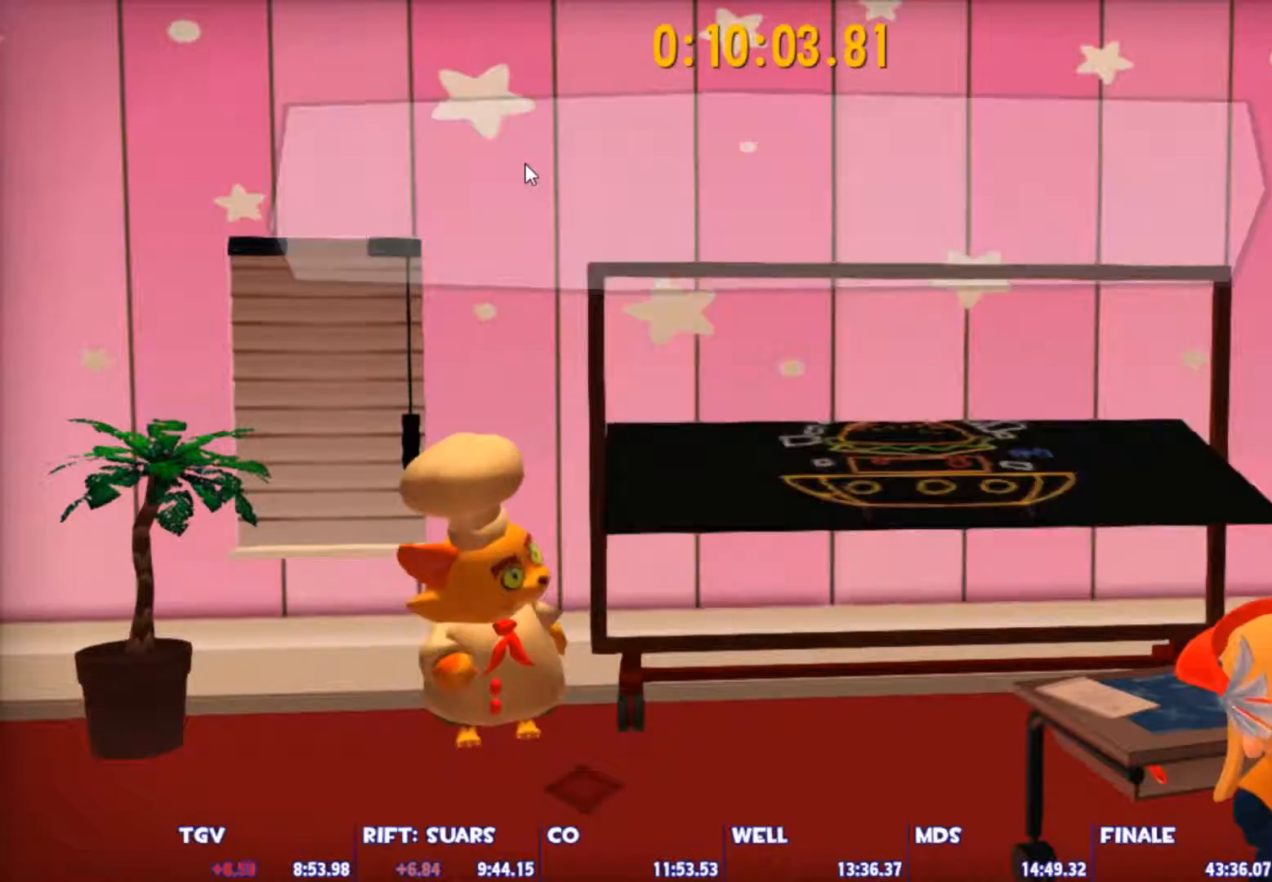
{"keys": [], "mouse": ["left", "right"], "mouse_move": "still", "events": [[17, "mouse_left", "up"], [67, "mouse_left", "down"], [67, "mouse_right", "down"], [117, "mouse_right", "up"], [167, "mouse_left", "up"], [200, "mouse_left", "down"], [200, "mouse_right", "down"], [300, "mouse_left", "up"], [300, "mouse_right", "up"], [350, "mouse_left", "down"], [350, "mouse_right", "down"]]}
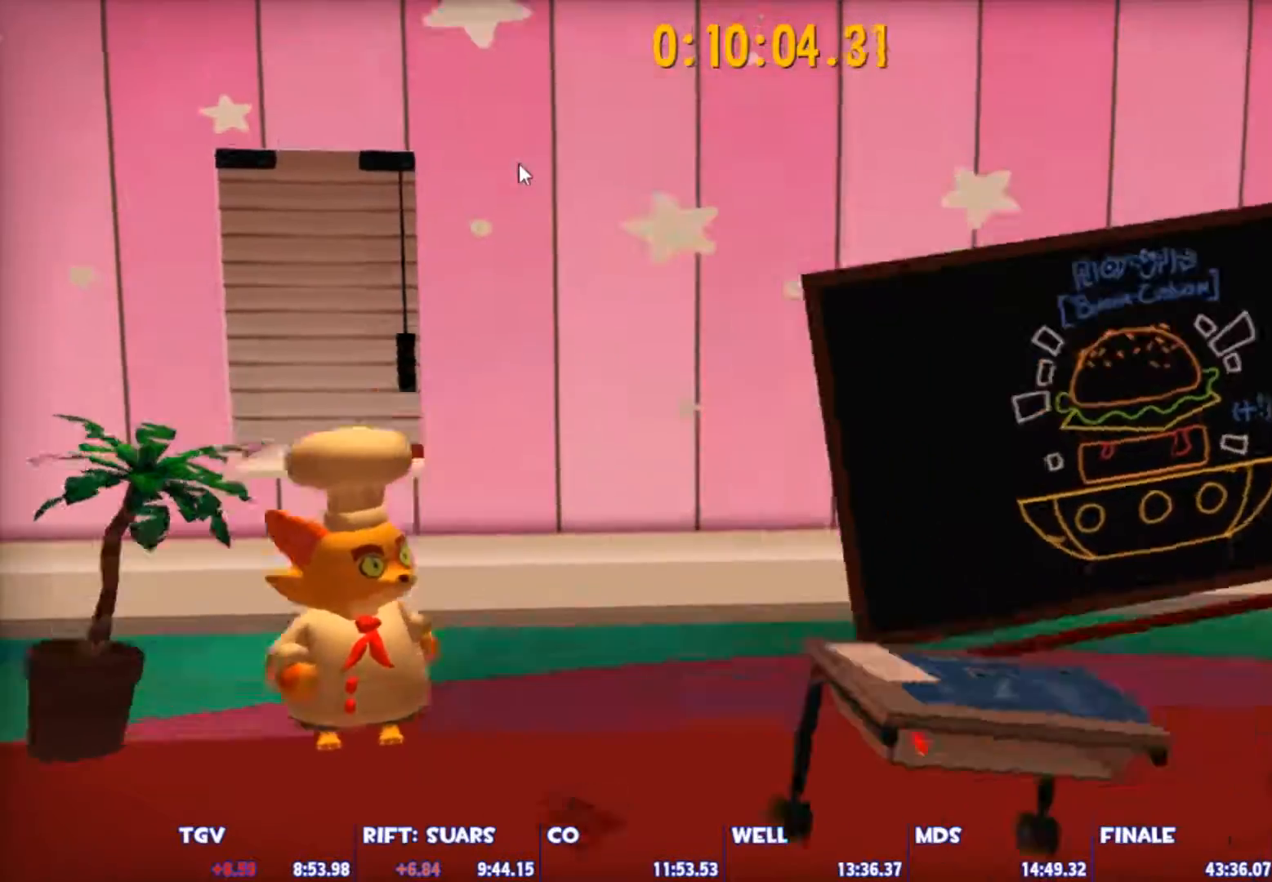
{"keys": ["a", "shift"], "mouse": [], "mouse_move": "still", "events": [[33, "mouse_left", "up"], [33, "mouse_right", "up"], [83, "mouse_right", "down"], [133, "a", "down"], [133, "mouse_left", "down"], [133, "shift", "down"], [217, "mouse_right", "up"], [267, "mouse_left", "up"]]}
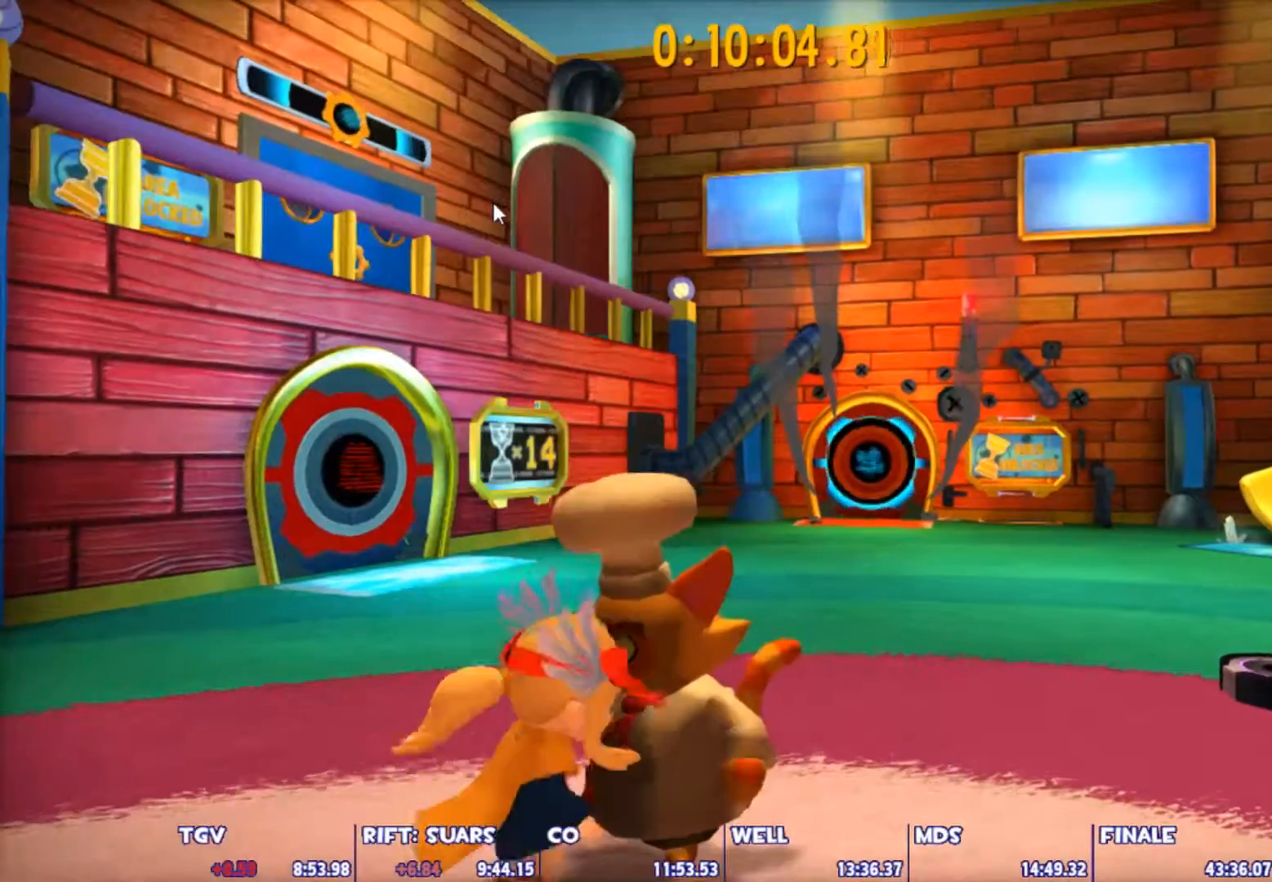
{"keys": ["a", "shift"], "mouse": [], "mouse_move": "still", "events": []}
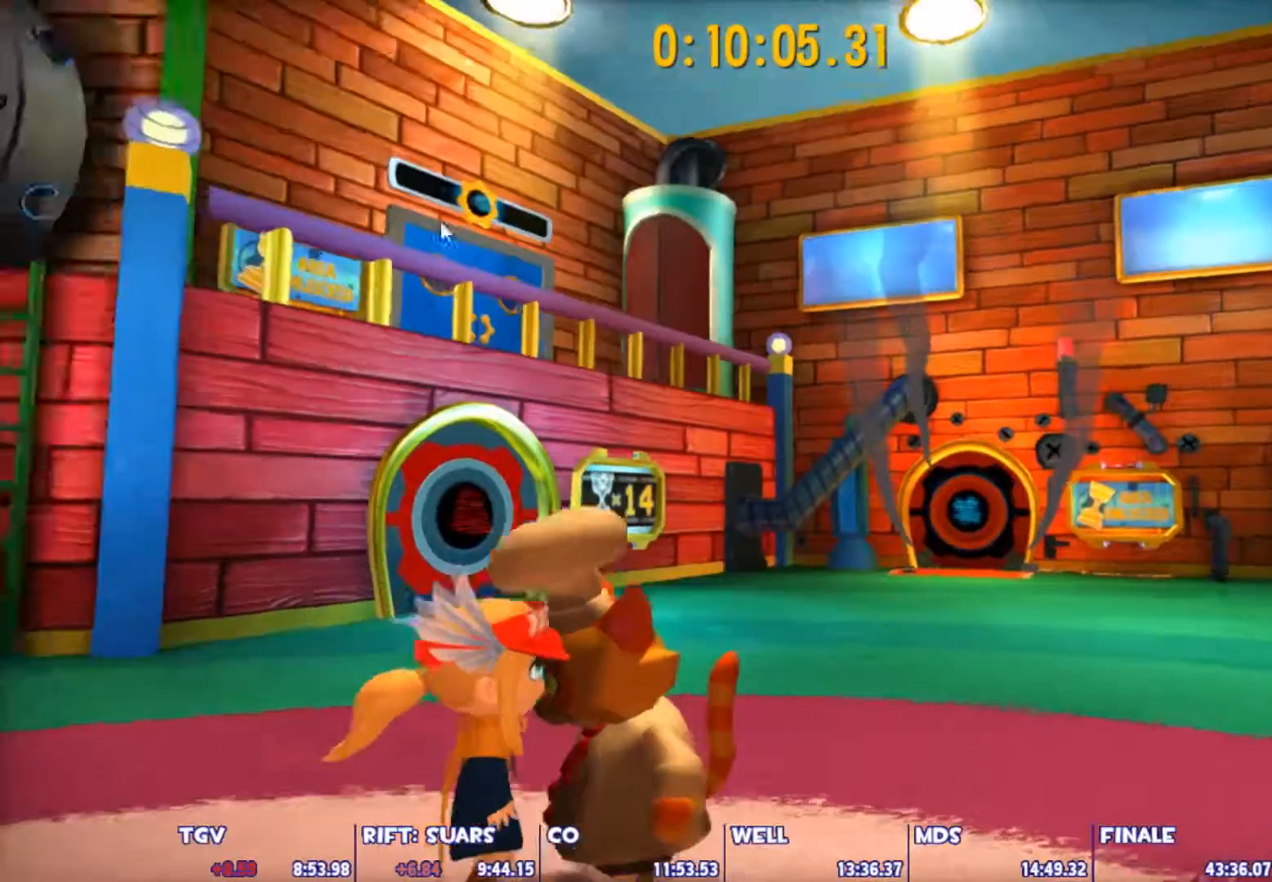
{"keys": ["a", "shift"], "mouse": [], "mouse_move": "right", "events": []}
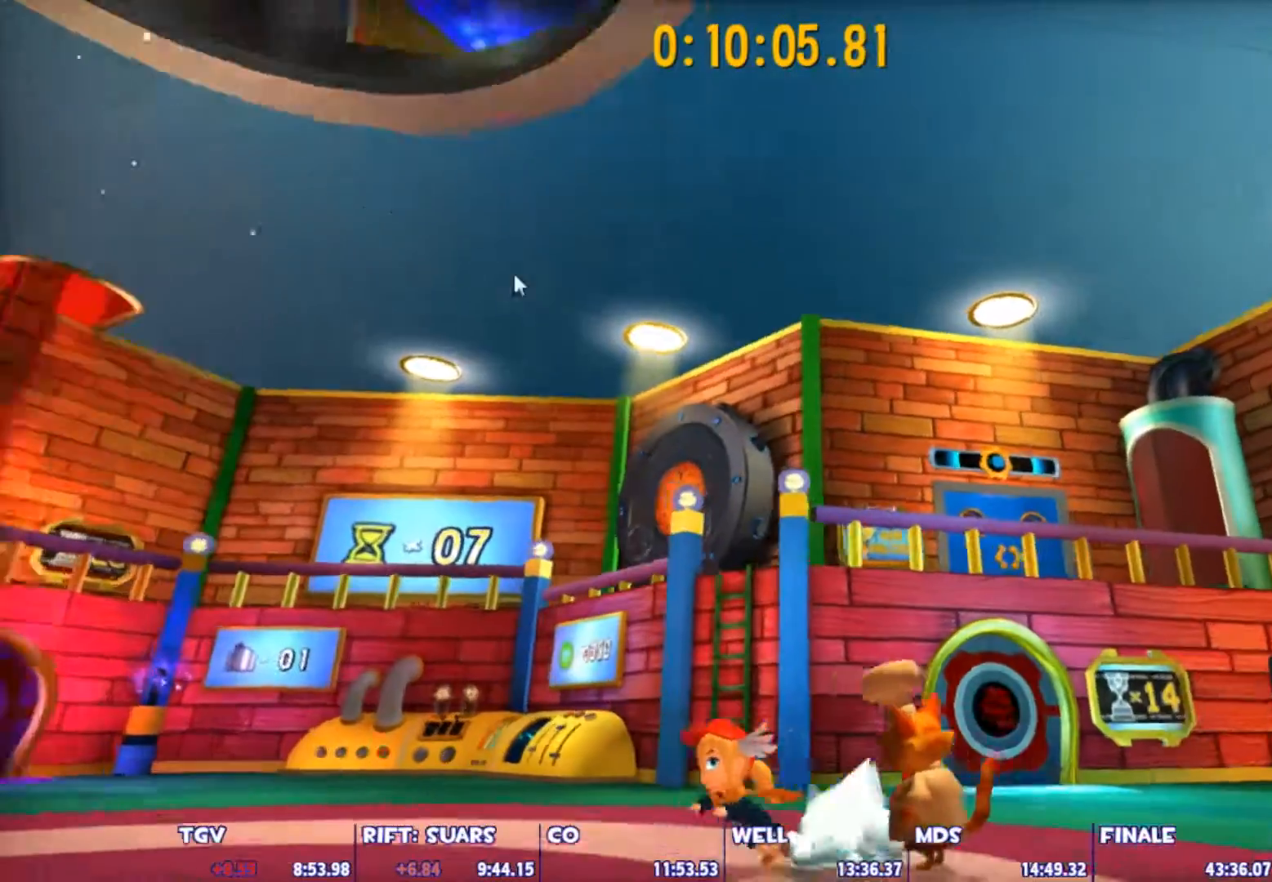
{"keys": ["a"], "mouse": [], "mouse_move": "down-left", "events": [[83, "shift", "up"], [133, "ctrl", "down"], [267, "ctrl", "up"]]}
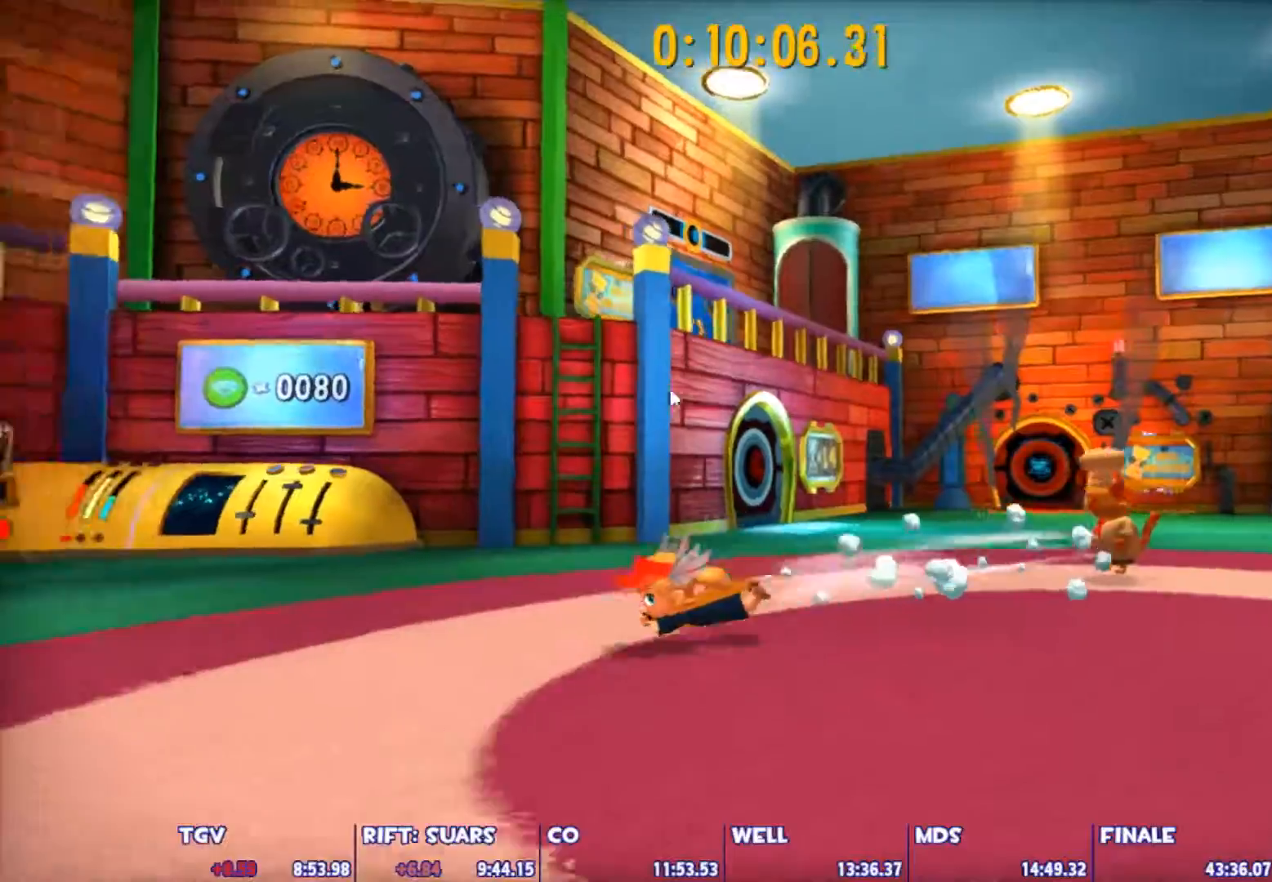
{"keys": ["ctrl", "w"], "mouse": [], "mouse_move": "left", "events": [[50, "space", "down"], [183, "space", "up"], [233, "shift", "down"], [267, "w", "down"], [333, "shift", "up"], [383, "a", "up"], [467, "ctrl", "down"]]}
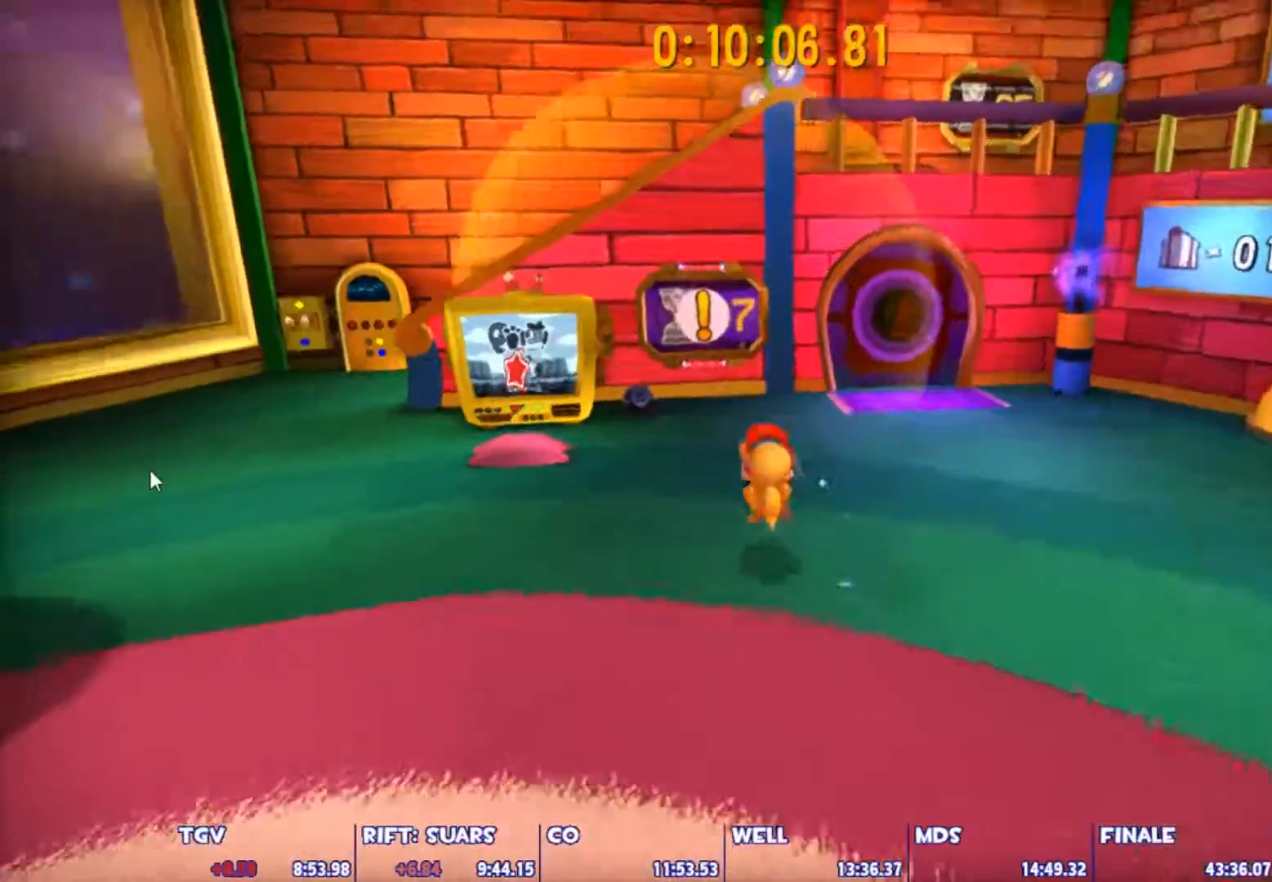
{"keys": ["w"], "mouse": [], "mouse_move": "still", "events": [[200, "ctrl", "up"], [200, "d", "down"], [350, "w", "up"], [483, "d", "up"], [483, "w", "down"]]}
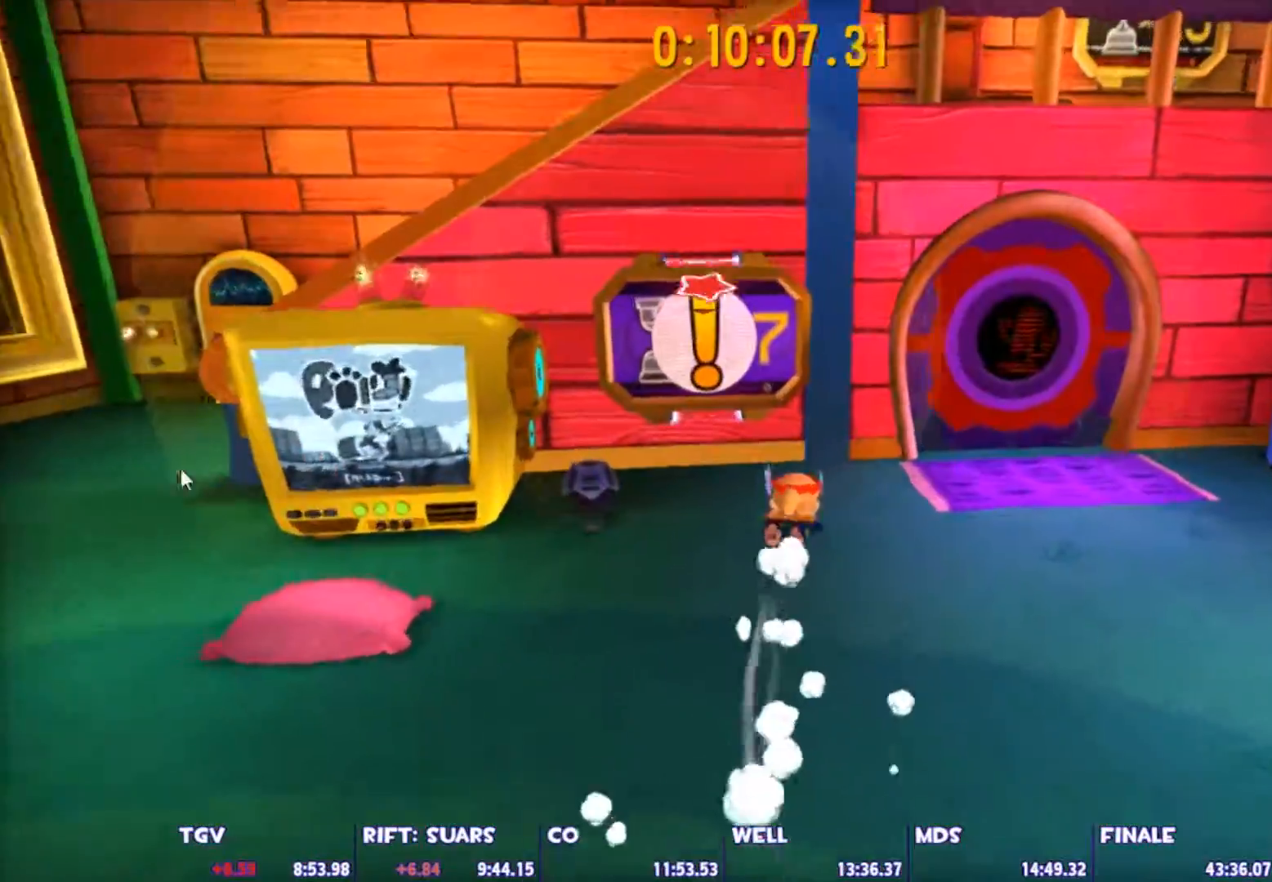
{"keys": ["e"], "mouse": [], "mouse_move": "right", "events": [[33, "w", "up"], [83, "e", "down"], [133, "e", "up"], [183, "e", "down"], [217, "e", "up"], [267, "e", "down"], [417, "e", "up"], [450, "e", "down"]]}
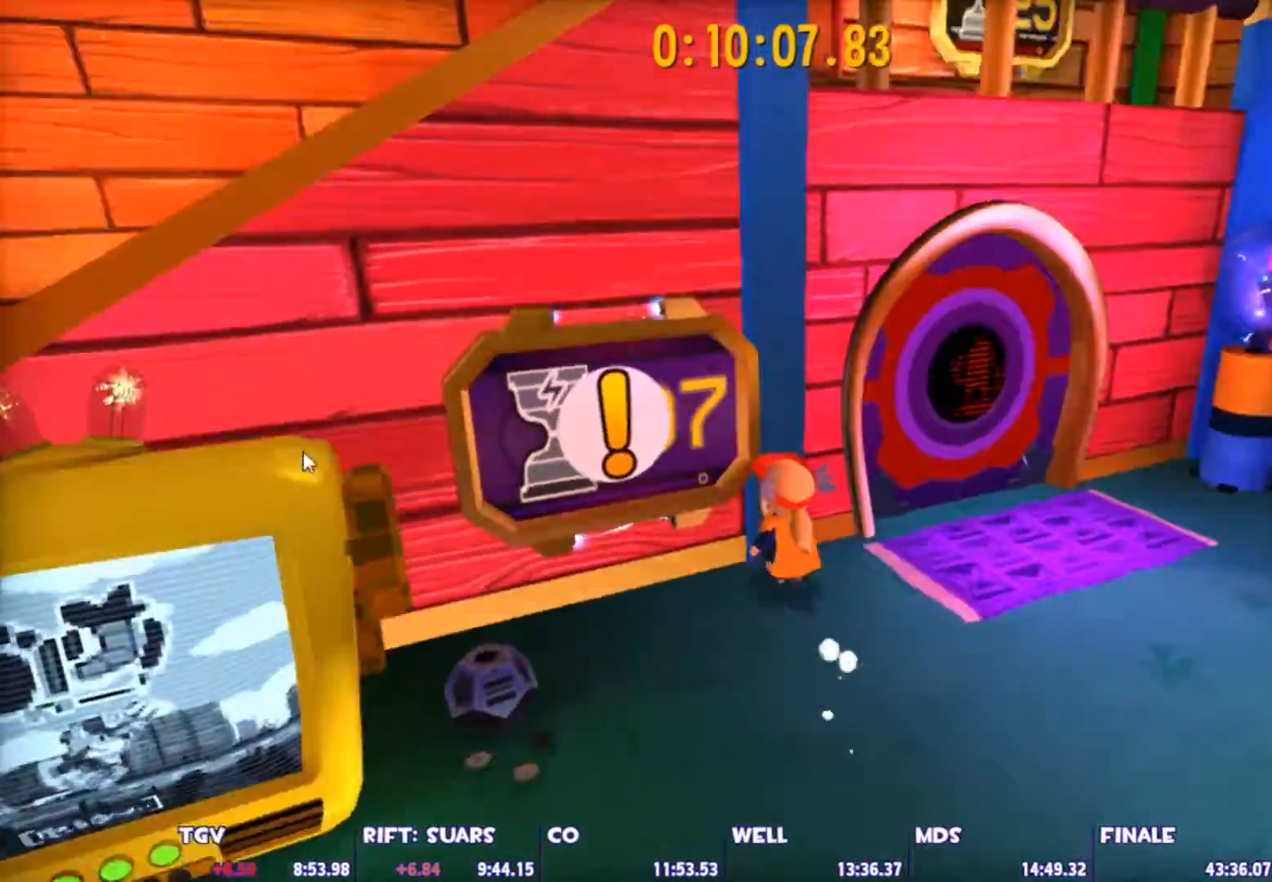
{"keys": [], "mouse": [], "mouse_move": "up-left", "events": [[150, "e", "up"], [150, "w", "down"], [383, "w", "up"]]}
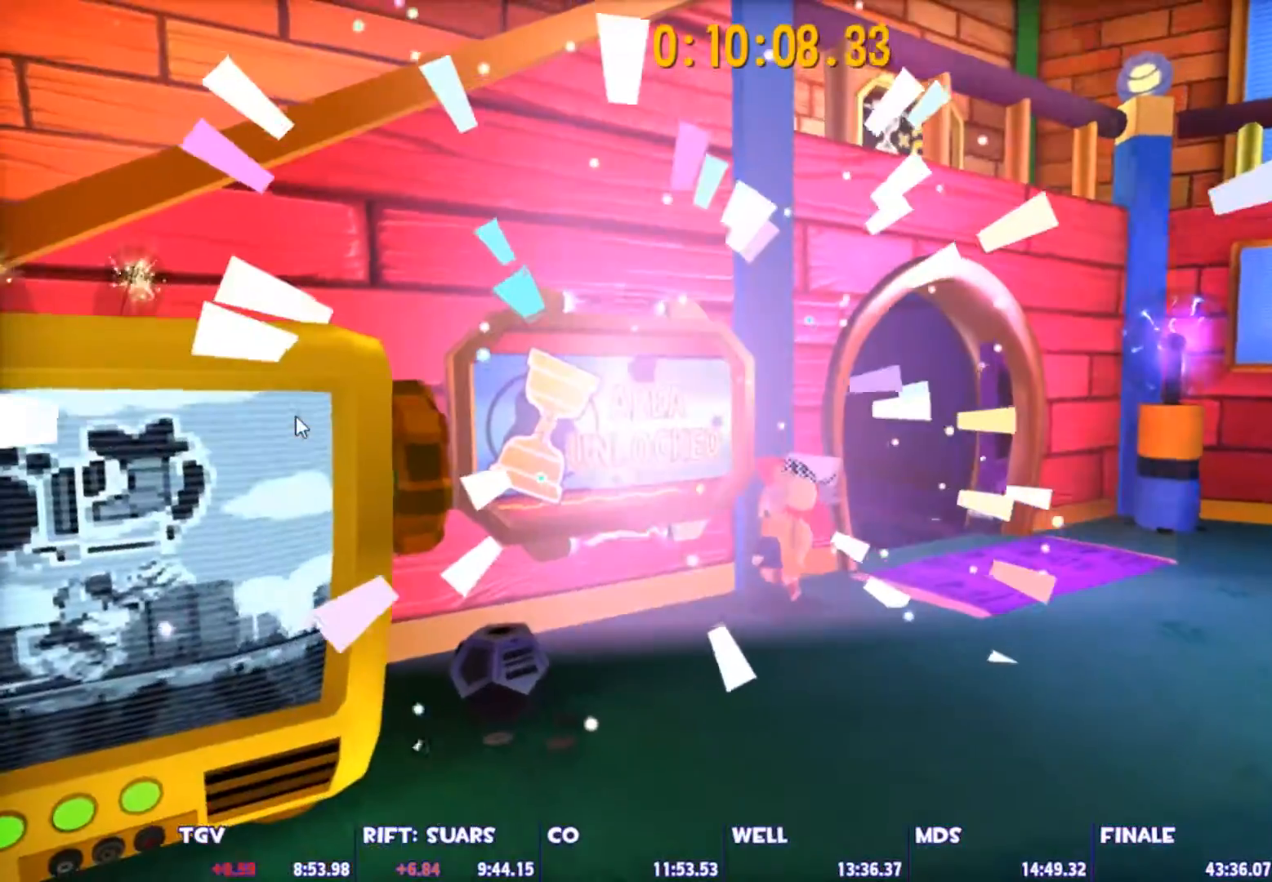
{"keys": [], "mouse": [], "mouse_move": "still", "events": []}
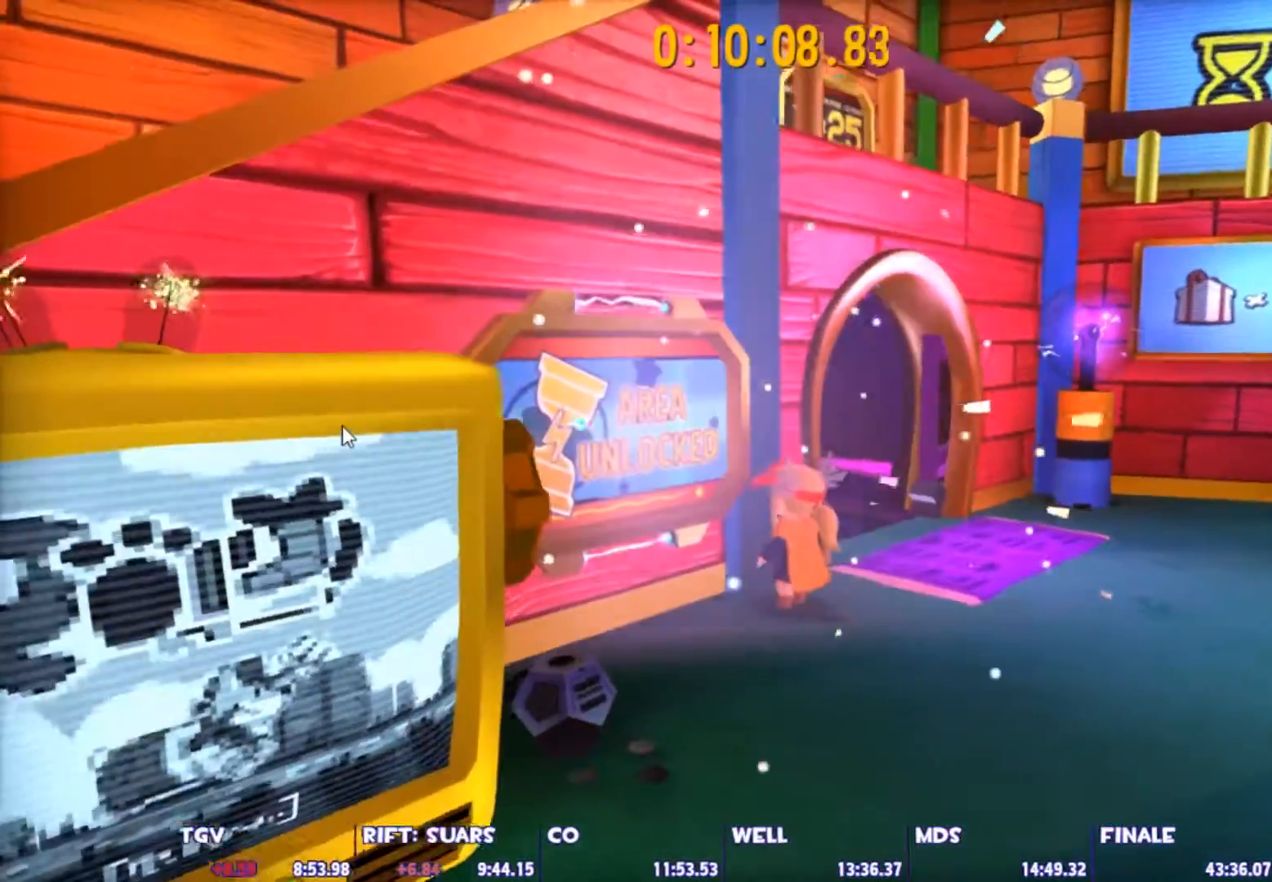
{"keys": [], "mouse": [], "mouse_move": "up", "events": []}
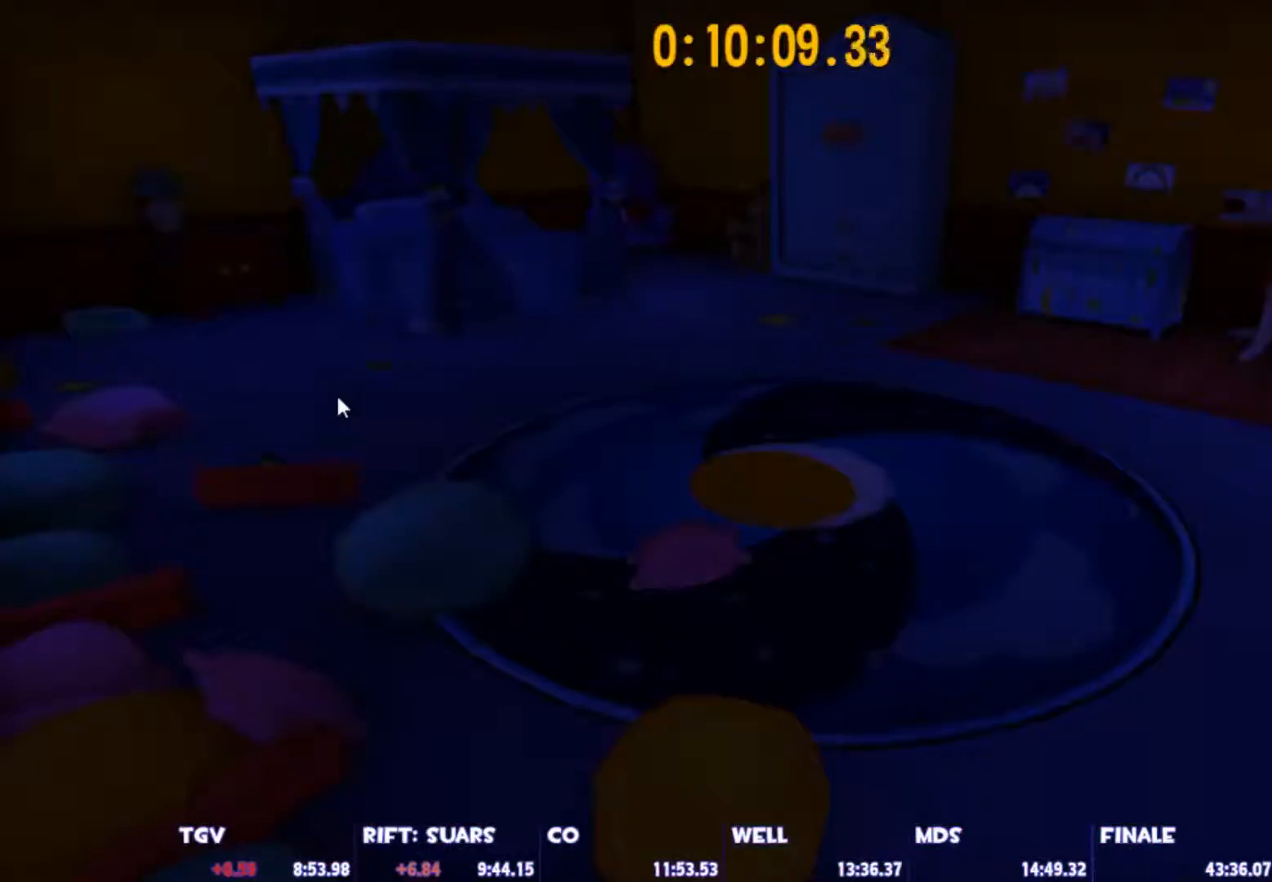
{"keys": [], "mouse": [], "mouse_move": "still", "events": []}